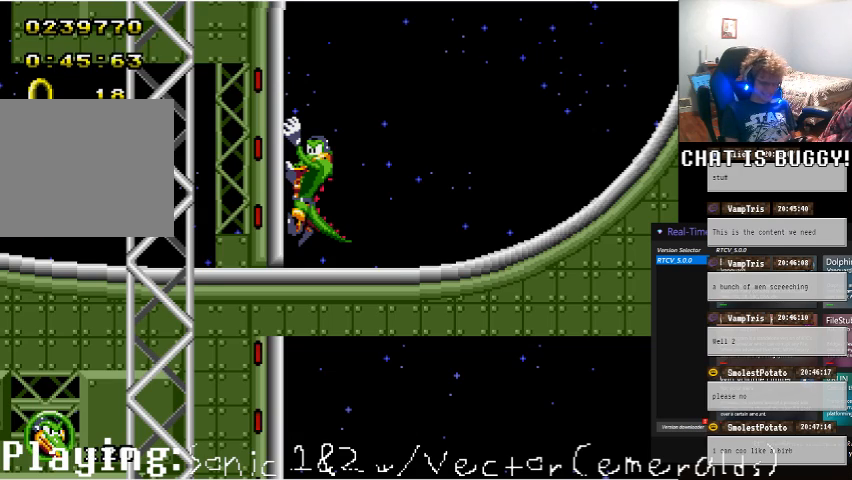
Gameplay with a controller (Xbox layout); each line is a JSON object with the inputs held at the frame after it. "events" lists button and stick changes between this image and that frame as [ms after this image, input, new state], when the widget could be followed in between. Not read: L1 L2 L3 R1 R2 R3.
{"buttons": ["DPAD_UP", "DPAD_LEFT"], "left_stick": "center", "right_stick": "center"}
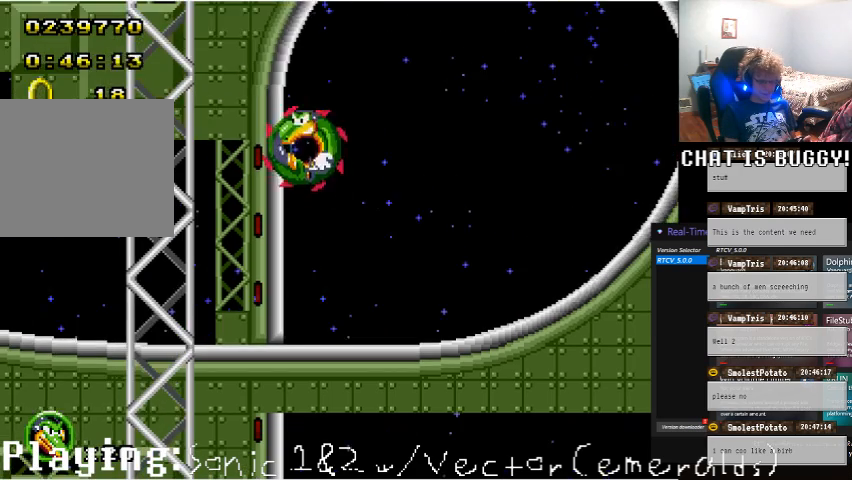
{"buttons": [], "left_stick": "center", "right_stick": "center", "events": [[50, "DPAD_LEFT", "up"], [350, "DPAD_UP", "up"]]}
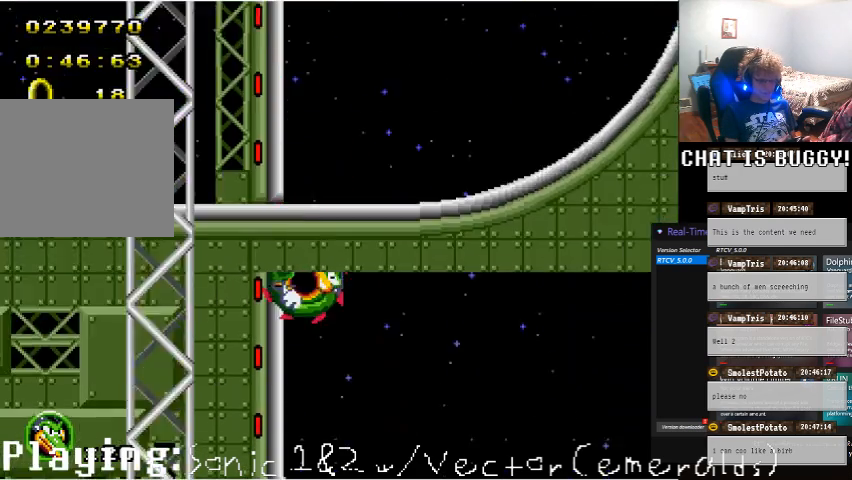
{"buttons": ["DPAD_LEFT"], "left_stick": "center", "right_stick": "center"}
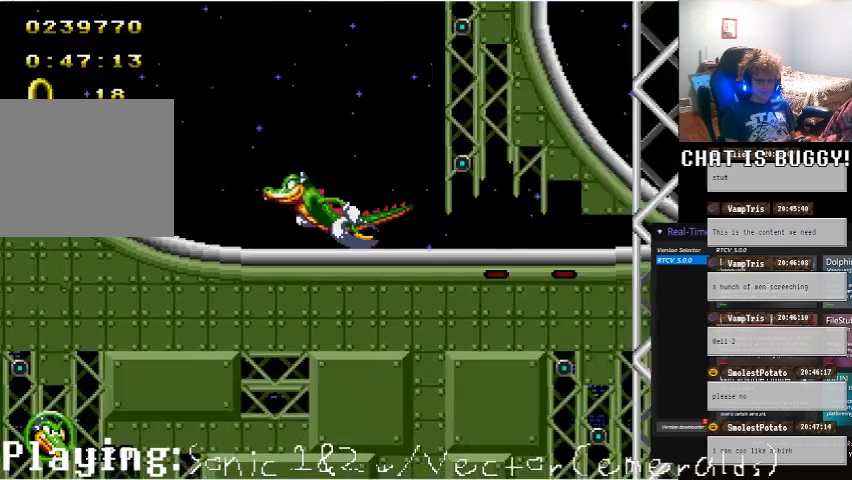
{"buttons": ["DPAD_LEFT"], "left_stick": "center", "right_stick": "center", "events": [[350, "X", "down"], [400, "X", "up"]]}
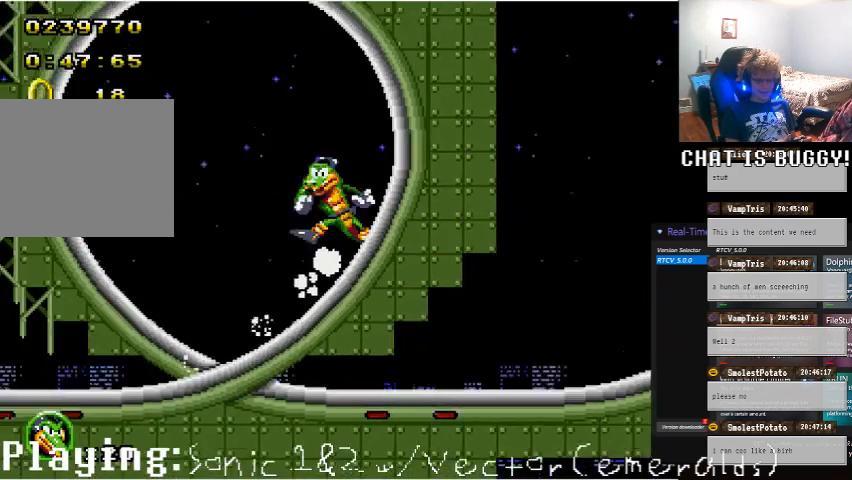
{"buttons": ["DPAD_LEFT"], "left_stick": "center", "right_stick": "center", "events": [[100, "DPAD_LEFT", "up"], [200, "DPAD_LEFT", "down"]]}
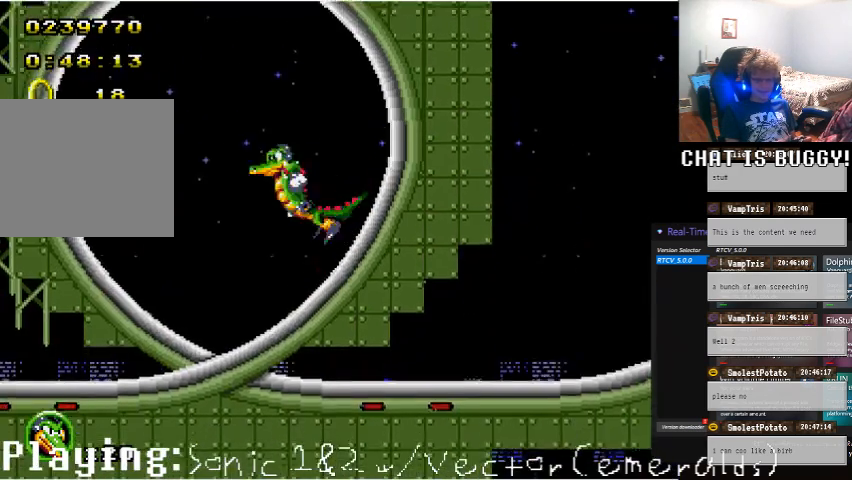
{"buttons": ["DPAD_LEFT"], "left_stick": "center", "right_stick": "center", "events": [[200, "X", "down"], [250, "A", "down"], [250, "B", "down"], [250, "X", "up"], [300, "A", "up"], [300, "B", "up"]]}
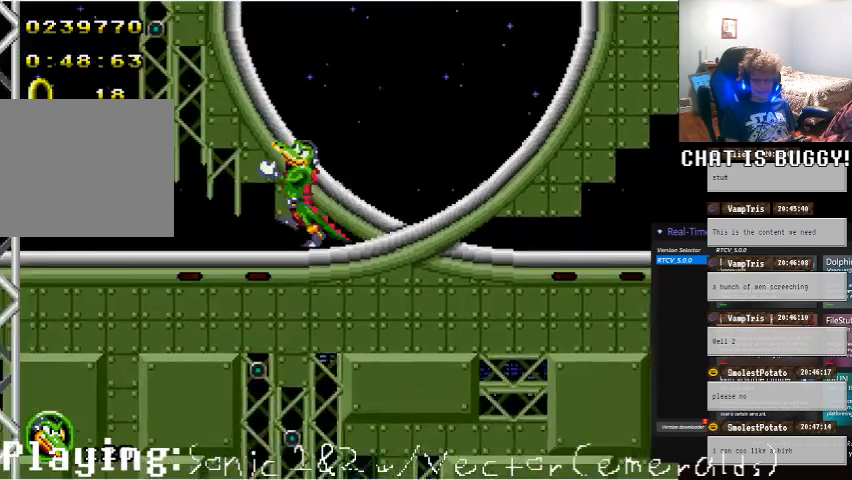
{"buttons": [], "left_stick": "center", "right_stick": "center", "events": [[50, "DPAD_LEFT", "up"]]}
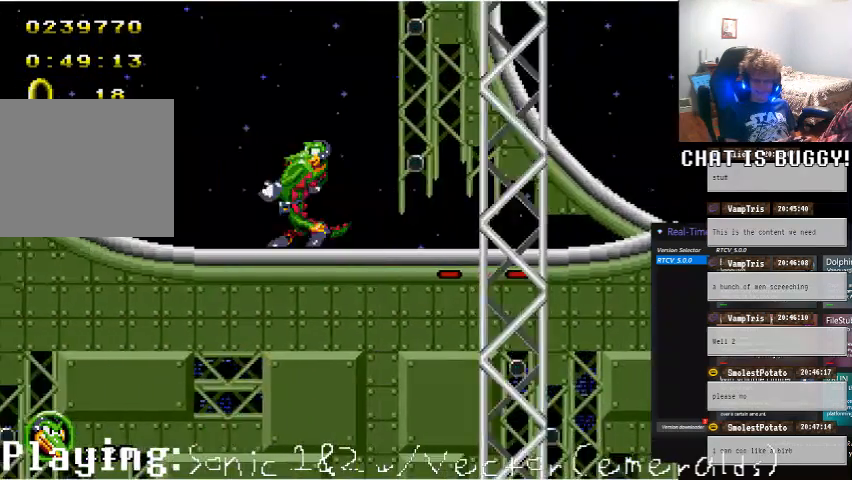
{"buttons": ["Y"], "left_stick": "center", "right_stick": "center", "events": [[400, "X", "down"], [450, "A", "down"], [500, "A", "up"], [500, "X", "up"], [500, "Y", "down"]]}
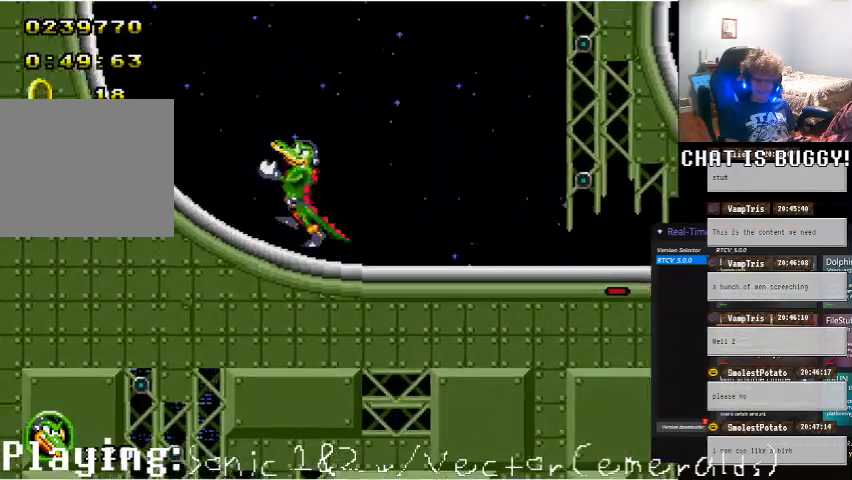
{"buttons": [], "left_stick": "center", "right_stick": "center"}
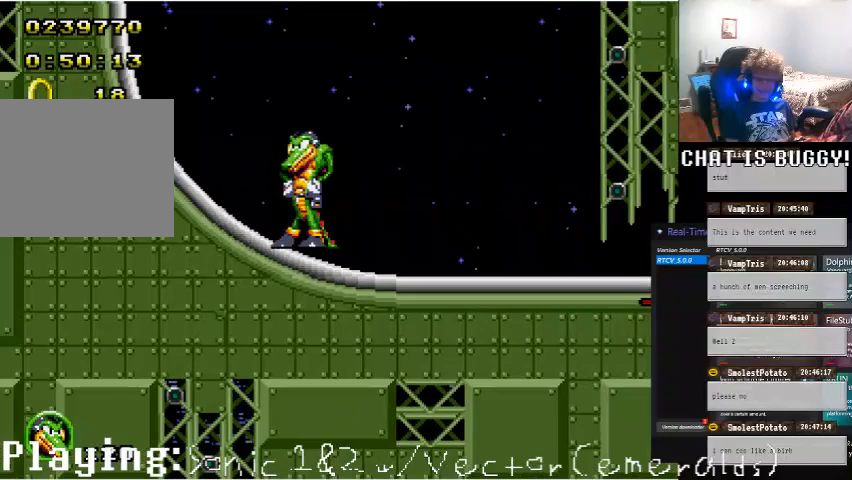
{"buttons": ["A", "DPAD_DOWN"], "left_stick": "center", "right_stick": "center", "events": [[100, "DPAD_DOWN", "down"], [300, "A", "down"], [400, "A", "up"], [450, "A", "down"]]}
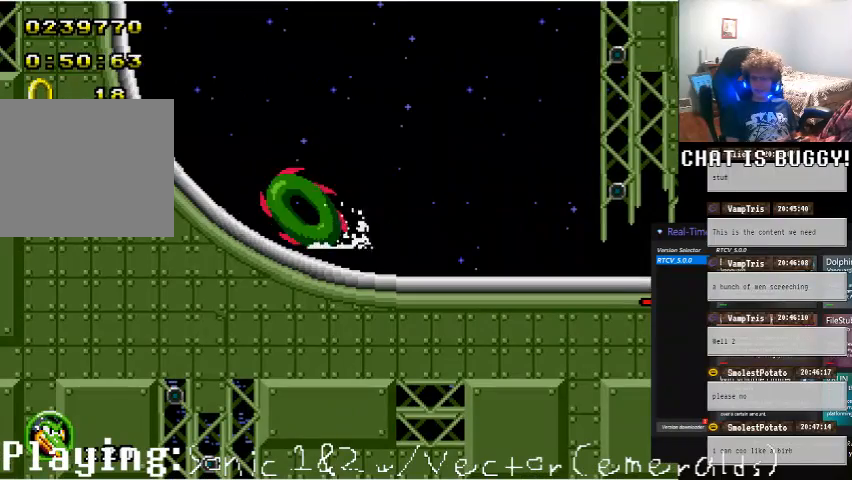
{"buttons": ["DPAD_DOWN"], "left_stick": "center", "right_stick": "center", "events": [[50, "A", "up"], [100, "A", "down"], [200, "A", "up"], [250, "A", "down"], [350, "A", "up"], [400, "A", "down"], [500, "A", "up"]]}
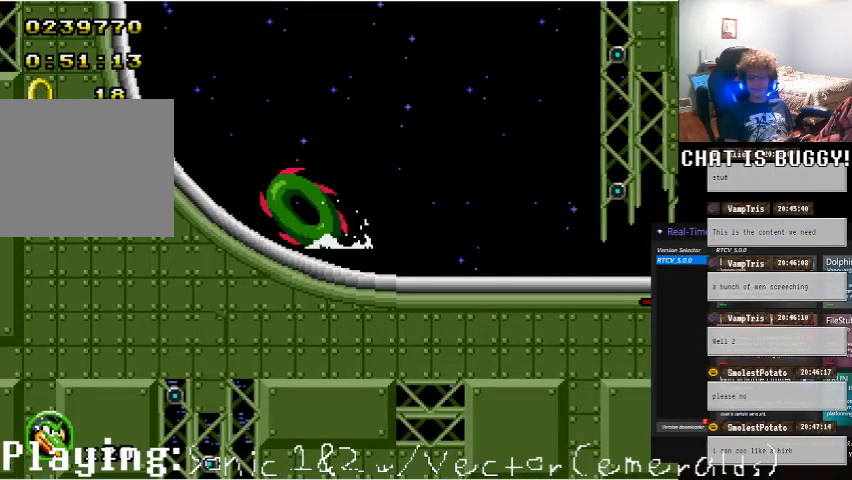
{"buttons": [], "left_stick": "center", "right_stick": "center", "events": [[50, "A", "down"], [150, "A", "up"], [200, "A", "down"], [300, "A", "up"], [400, "DPAD_DOWN", "up"]]}
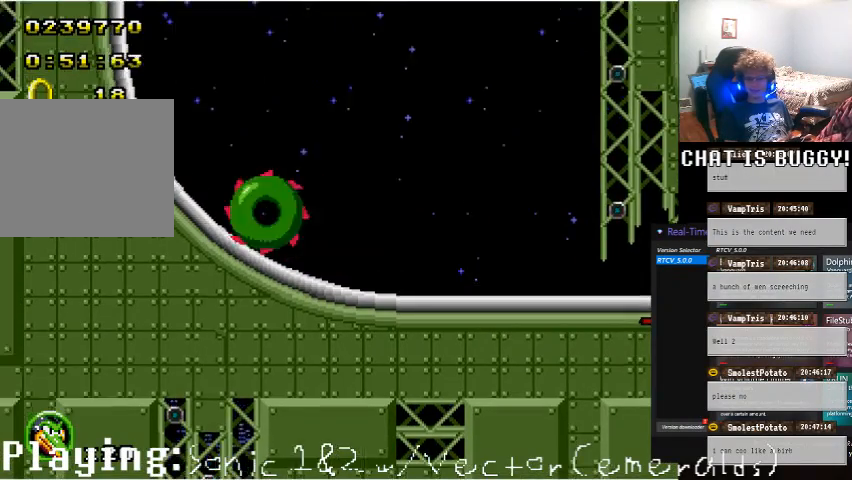
{"buttons": ["X"], "left_stick": "center", "right_stick": "center"}
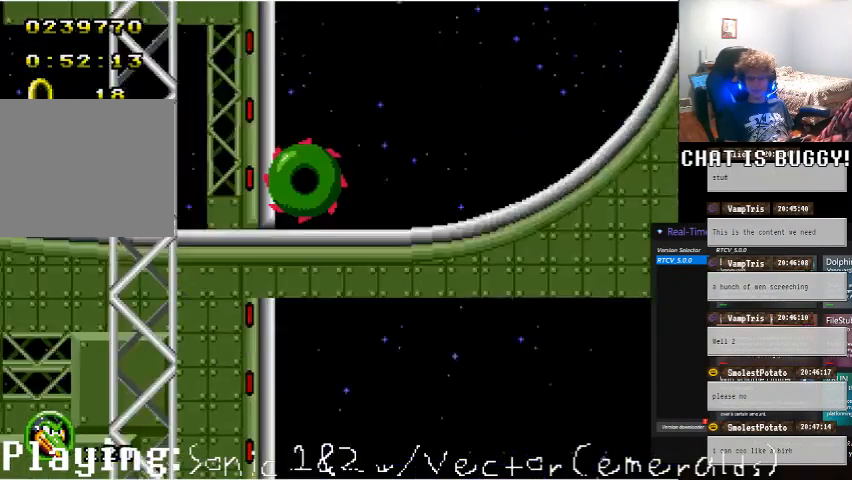
{"buttons": [], "left_stick": "center", "right_stick": "center"}
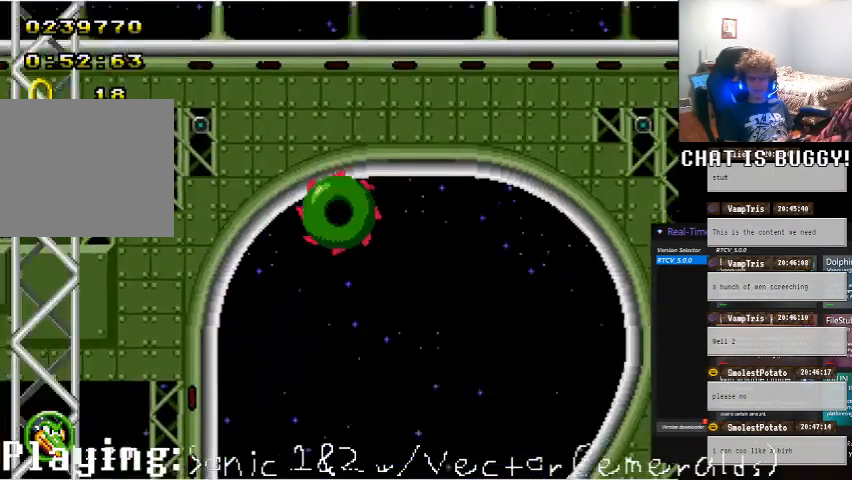
{"buttons": [], "left_stick": "center", "right_stick": "center"}
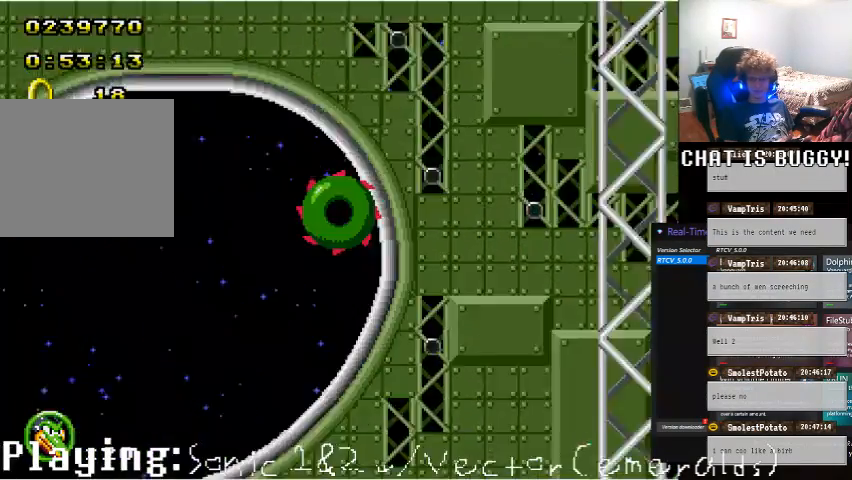
{"buttons": [], "left_stick": "center", "right_stick": "center", "events": [[450, "X", "down"], [500, "X", "up"]]}
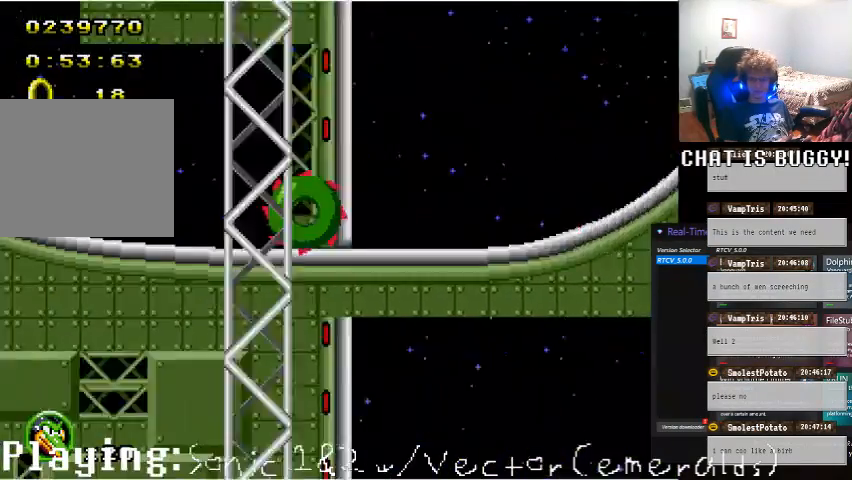
{"buttons": [], "left_stick": "center", "right_stick": "center"}
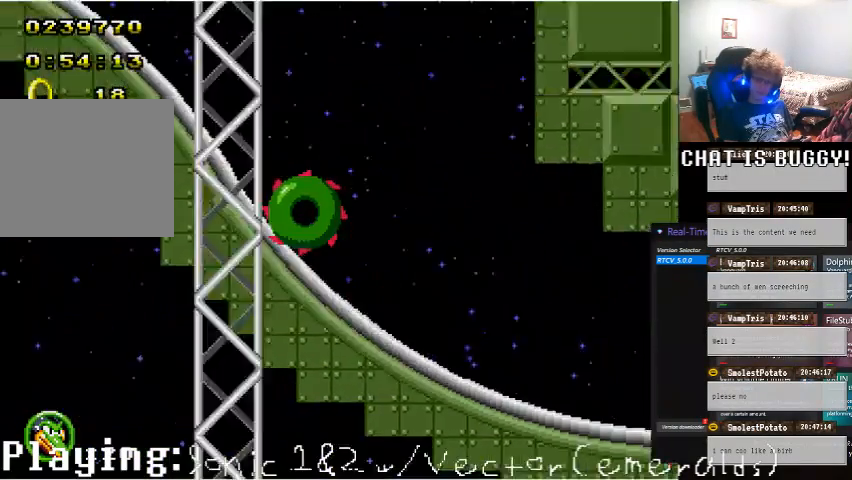
{"buttons": ["A", "DPAD_RIGHT"], "left_stick": "center", "right_stick": "center"}
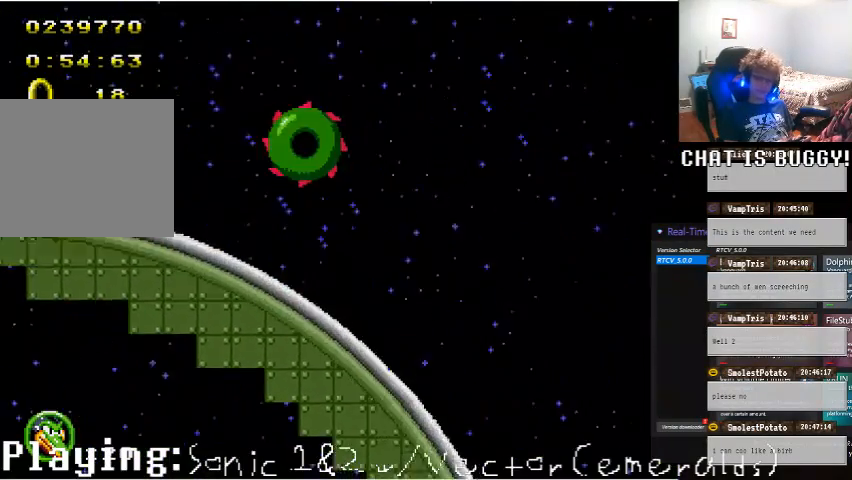
{"buttons": ["A", "DPAD_RIGHT"], "left_stick": "center", "right_stick": "center", "events": [[100, "A", "up"], [250, "A", "down"]]}
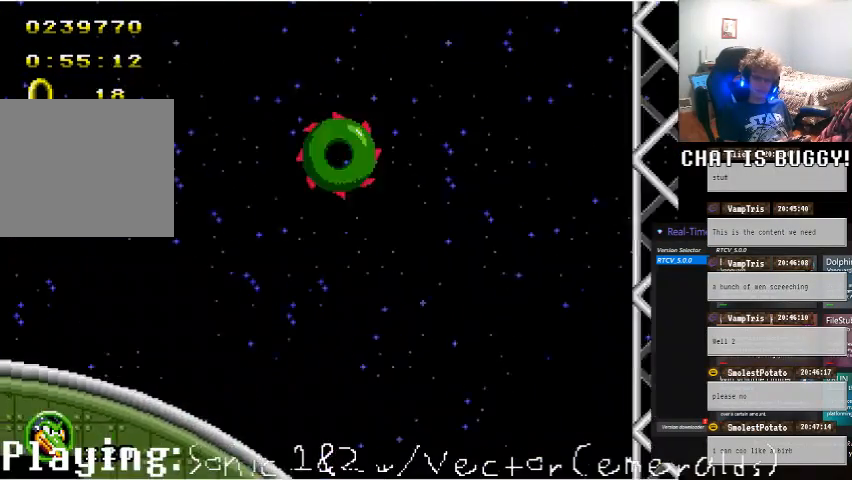
{"buttons": ["DPAD_RIGHT"], "left_stick": "center", "right_stick": "center", "events": [[500, "A", "up"]]}
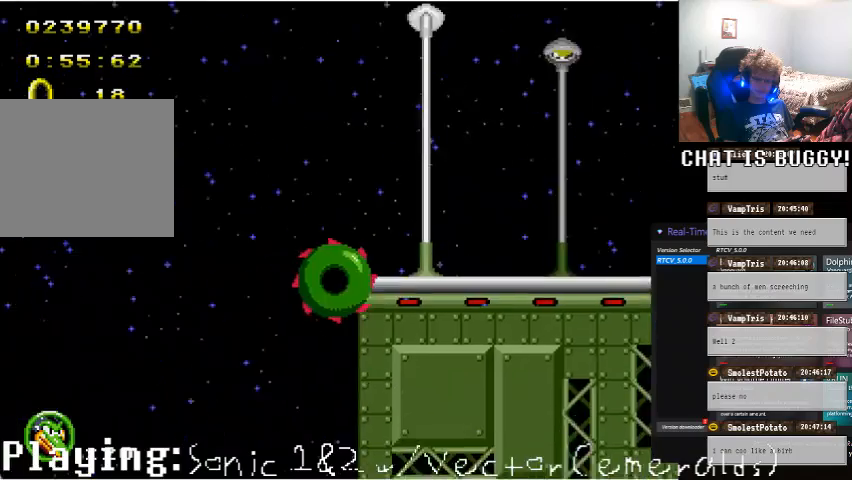
{"buttons": [], "left_stick": "center", "right_stick": "center", "events": [[300, "DPAD_RIGHT", "up"]]}
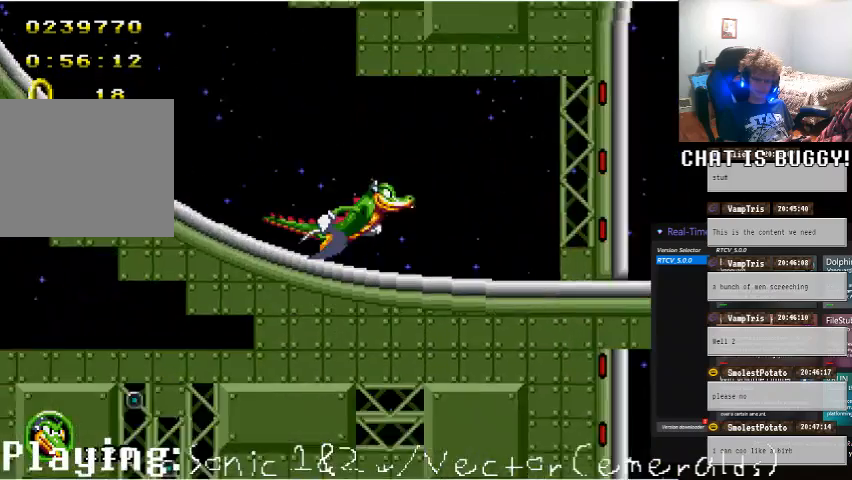
{"buttons": [], "left_stick": "center", "right_stick": "center", "events": [[200, "DPAD_LEFT", "down"], [500, "DPAD_LEFT", "up"]]}
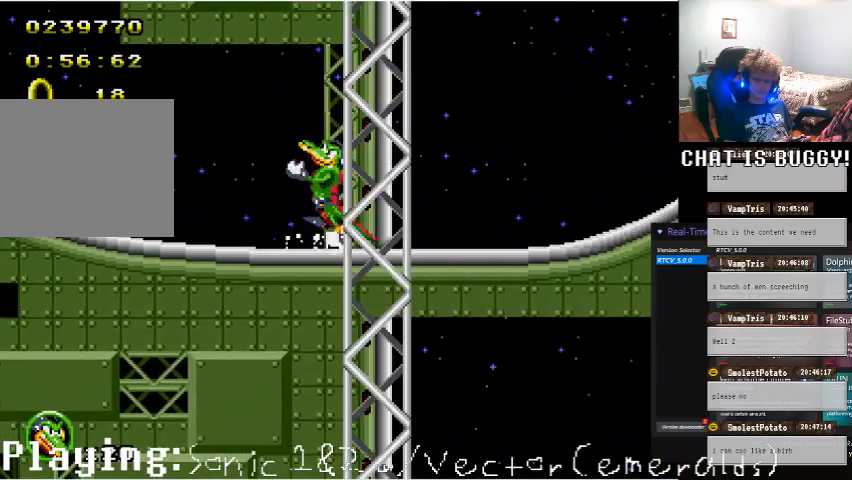
{"buttons": [], "left_stick": "center", "right_stick": "center", "events": [[200, "DPAD_DOWN", "down"], [300, "A", "down"], [400, "A", "up"], [450, "DPAD_DOWN", "up"]]}
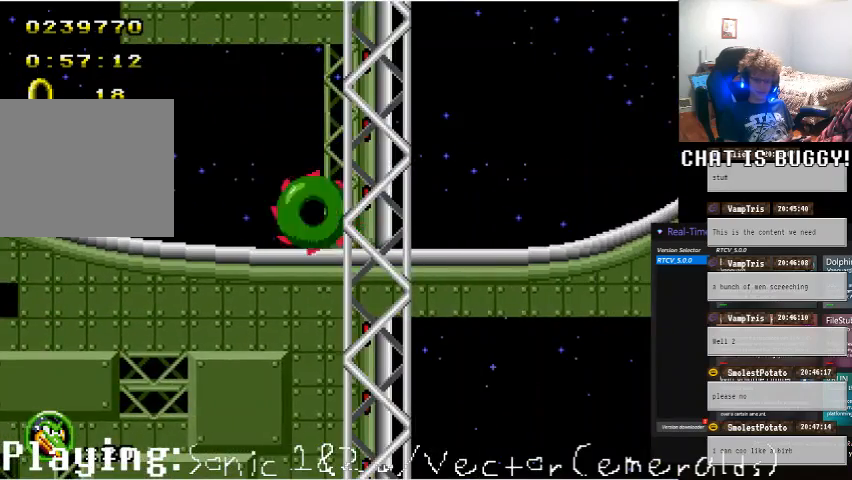
{"buttons": ["DPAD_RIGHT"], "left_stick": "center", "right_stick": "center", "events": [[250, "DPAD_RIGHT", "down"]]}
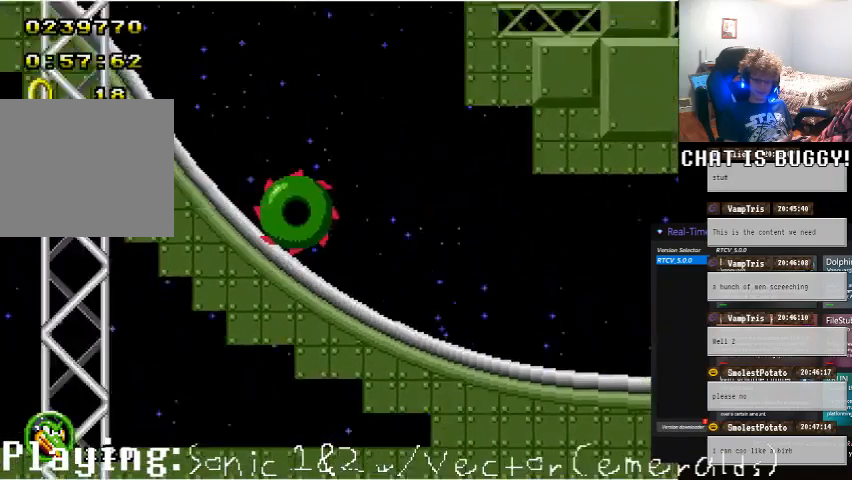
{"buttons": ["A", "DPAD_UP", "DPAD_RIGHT"], "left_stick": "center", "right_stick": "center", "events": [[50, "A", "down"], [250, "DPAD_UP", "down"], [250, "Y", "down"], [300, "Y", "up"], [350, "A", "up"], [450, "A", "down"]]}
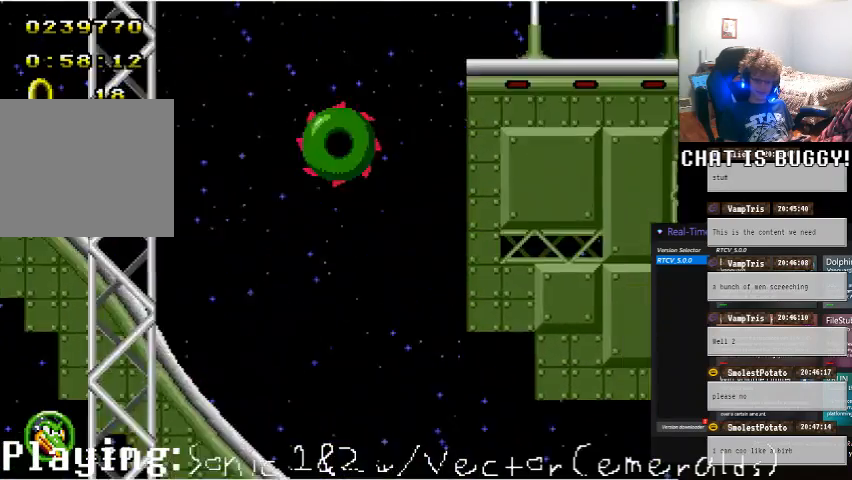
{"buttons": ["DPAD_RIGHT"], "left_stick": "center", "right_stick": "center", "events": [[300, "DPAD_UP", "up"], [450, "A", "up"]]}